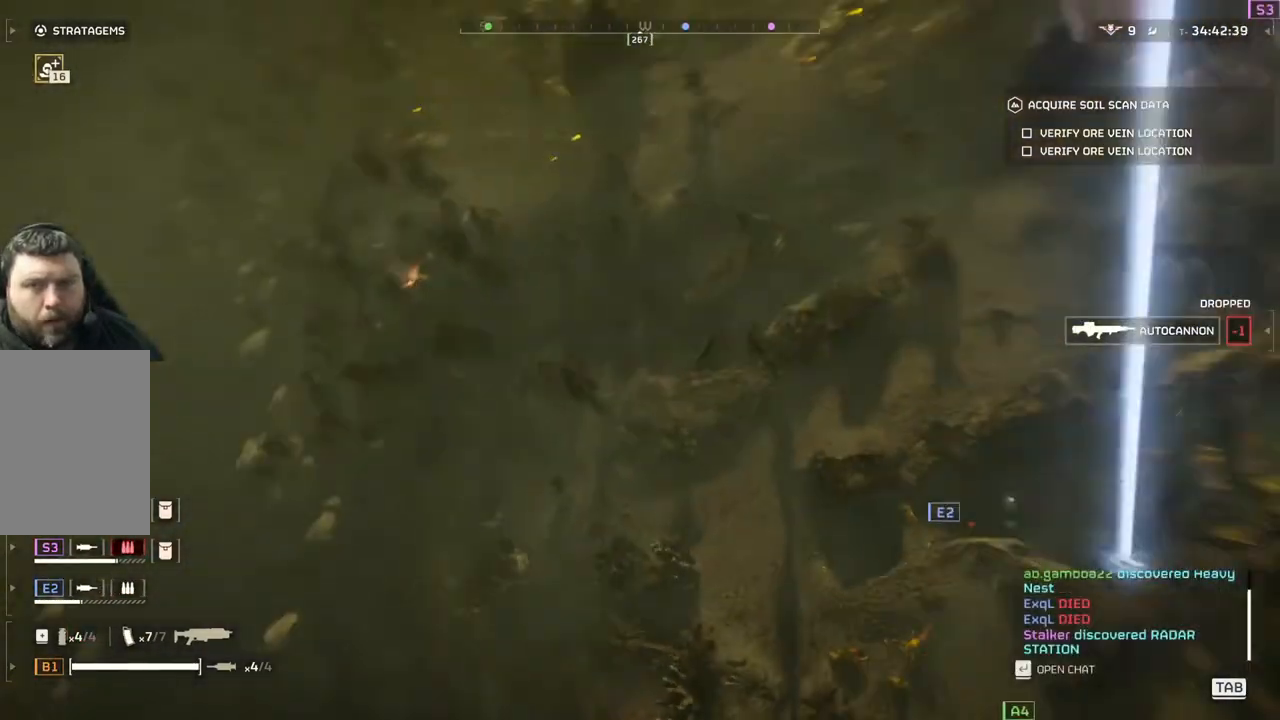
Gameplay with a controller (PlayStation layout); each line is a JSON object with the inputs held at the frame after it. "events" lists button and stick changes between this image and that frame as [ms after this image, input, new state], when the widget could be followed in between. Not read: right_stick.
{"buttons": [], "left_stick": "up", "events": [[467, "left_stick", "up"]]}
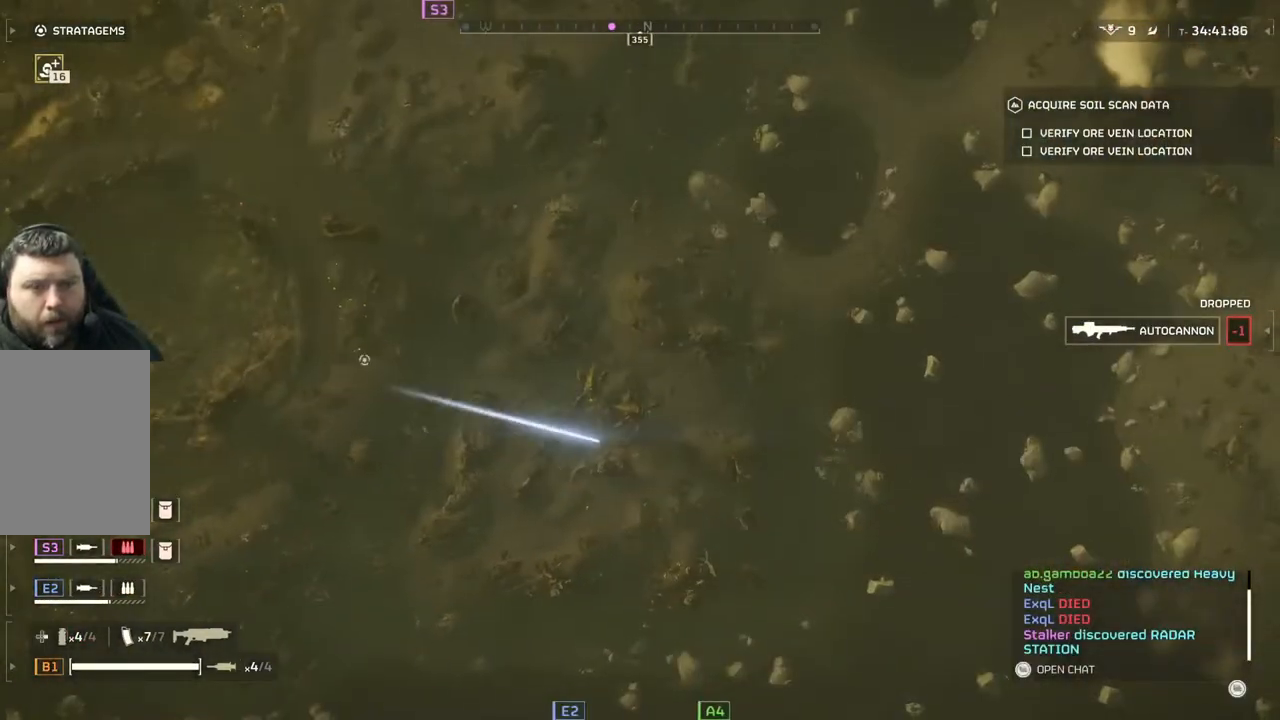
{"buttons": [], "left_stick": "left", "events": [[117, "left_stick", "left"]]}
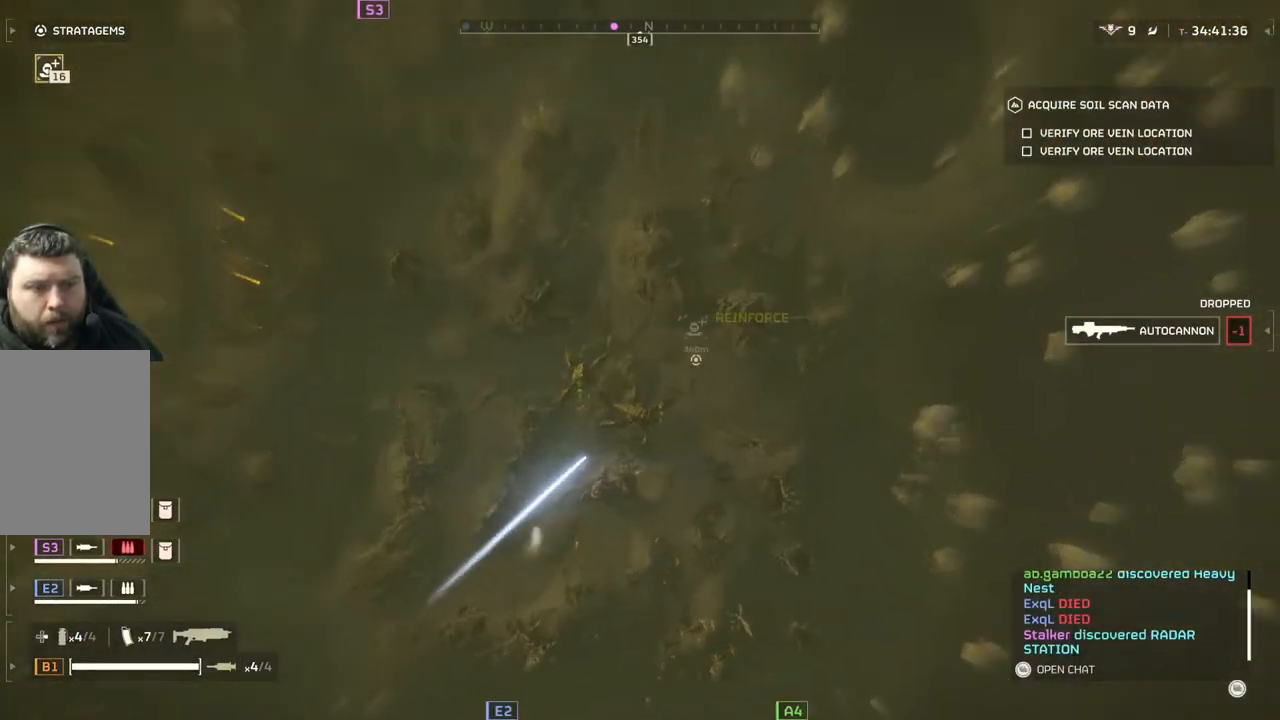
{"buttons": [], "left_stick": "down-right", "events": [[200, "left_stick", "center"], [417, "left_stick", "down-right"]]}
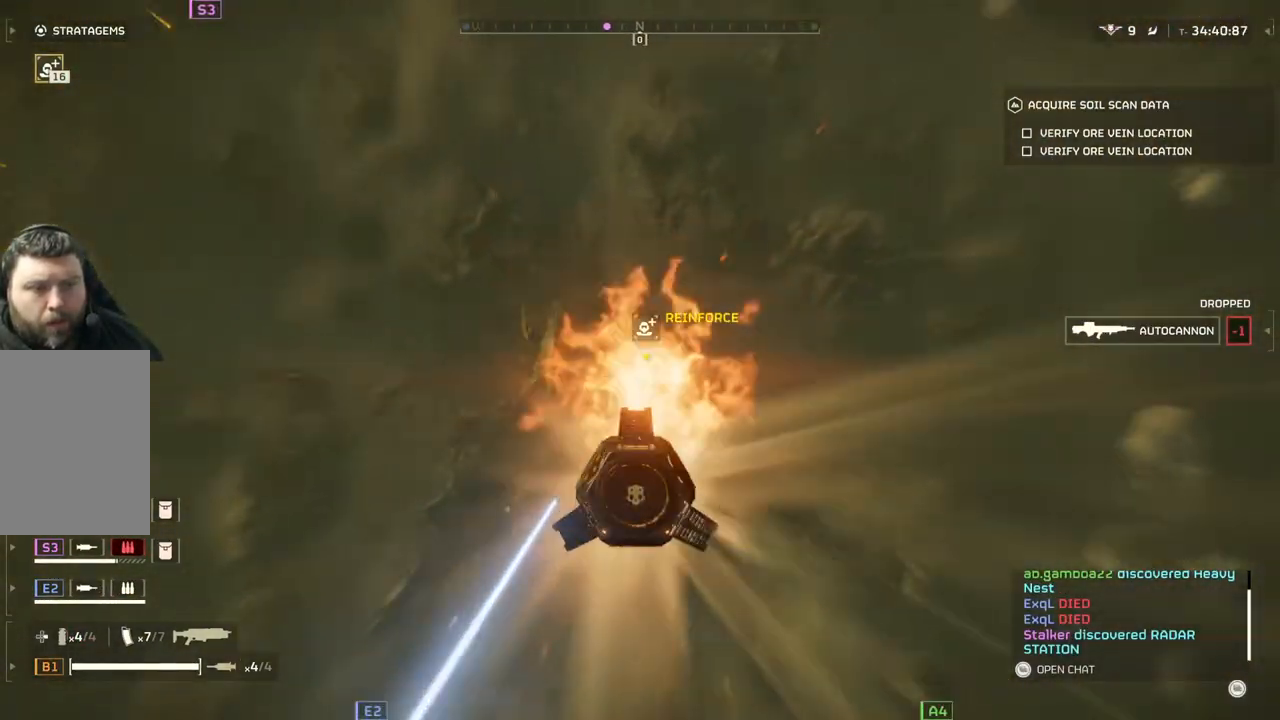
{"buttons": [], "left_stick": "center", "events": [[117, "left_stick", "center"], [200, "left_stick", "right"], [267, "left_stick", "down-right"], [400, "left_stick", "center"]]}
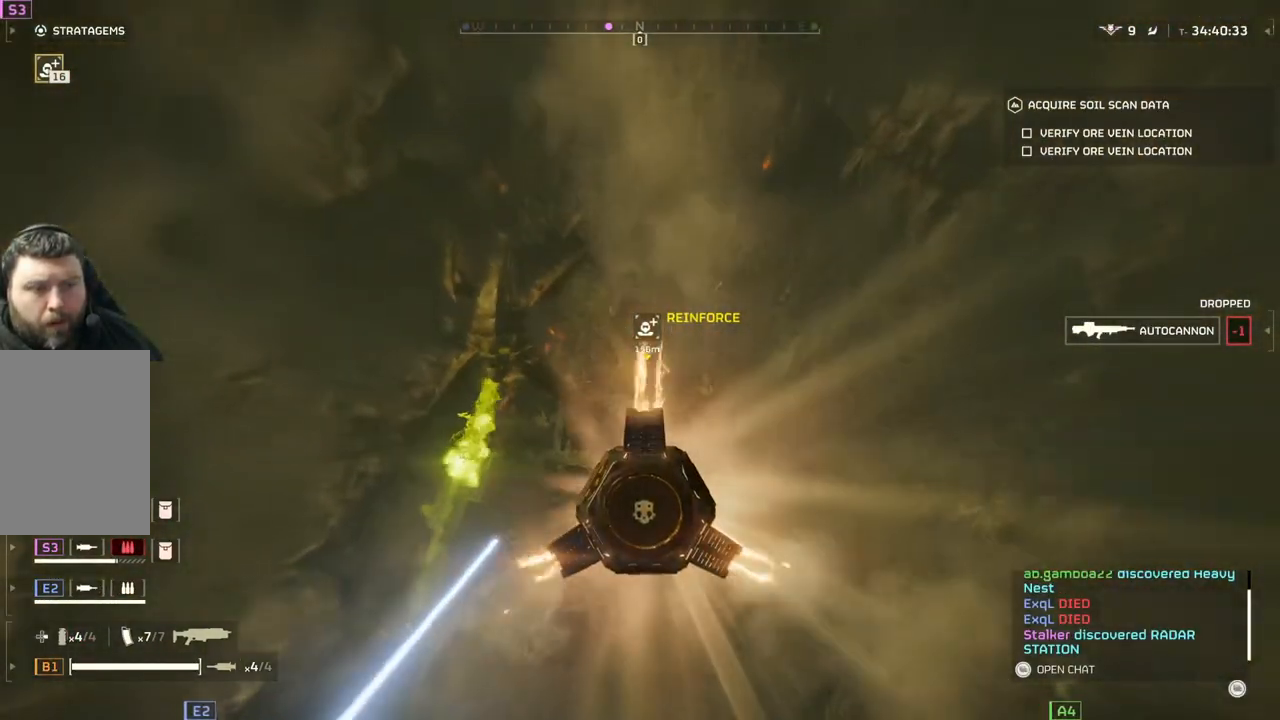
{"buttons": [], "left_stick": "center", "events": []}
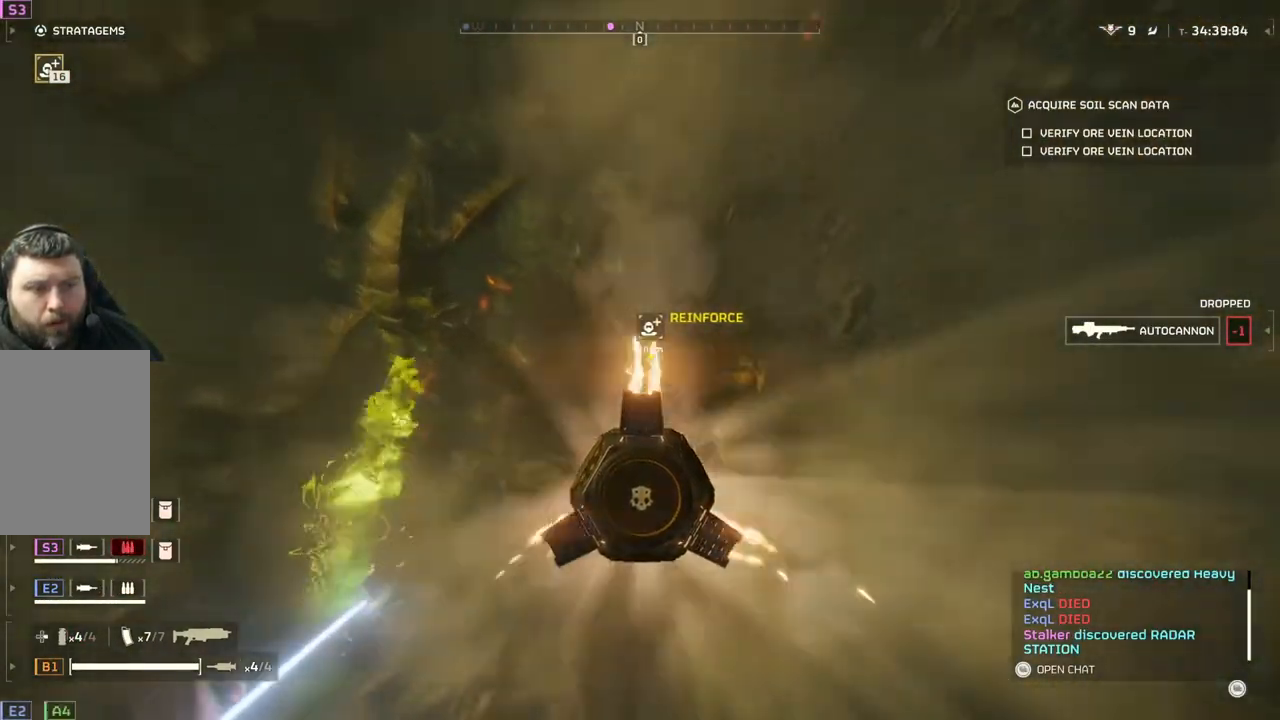
{"buttons": [], "left_stick": "center", "events": [[33, "left_stick", "down"], [150, "left_stick", "left"], [217, "left_stick", "up-left"], [383, "left_stick", "center"]]}
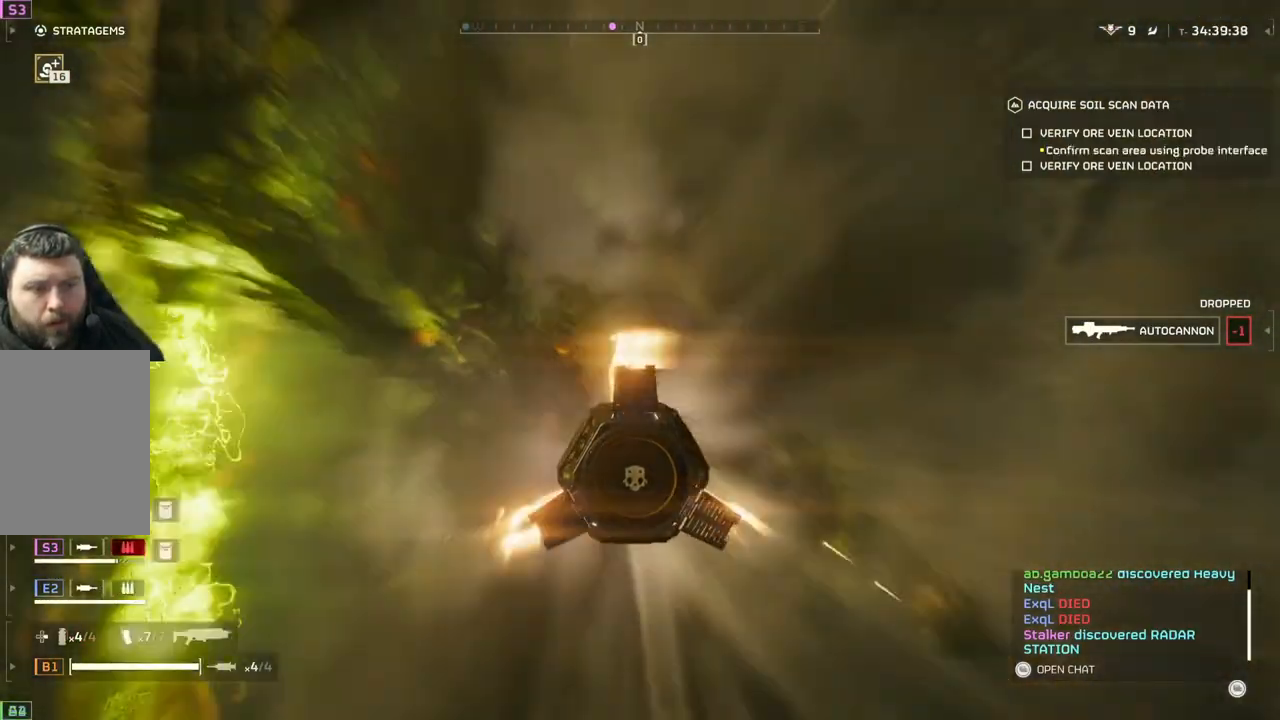
{"buttons": [], "left_stick": "right", "events": [[33, "left_stick", "up-right"], [283, "left_stick", "right"]]}
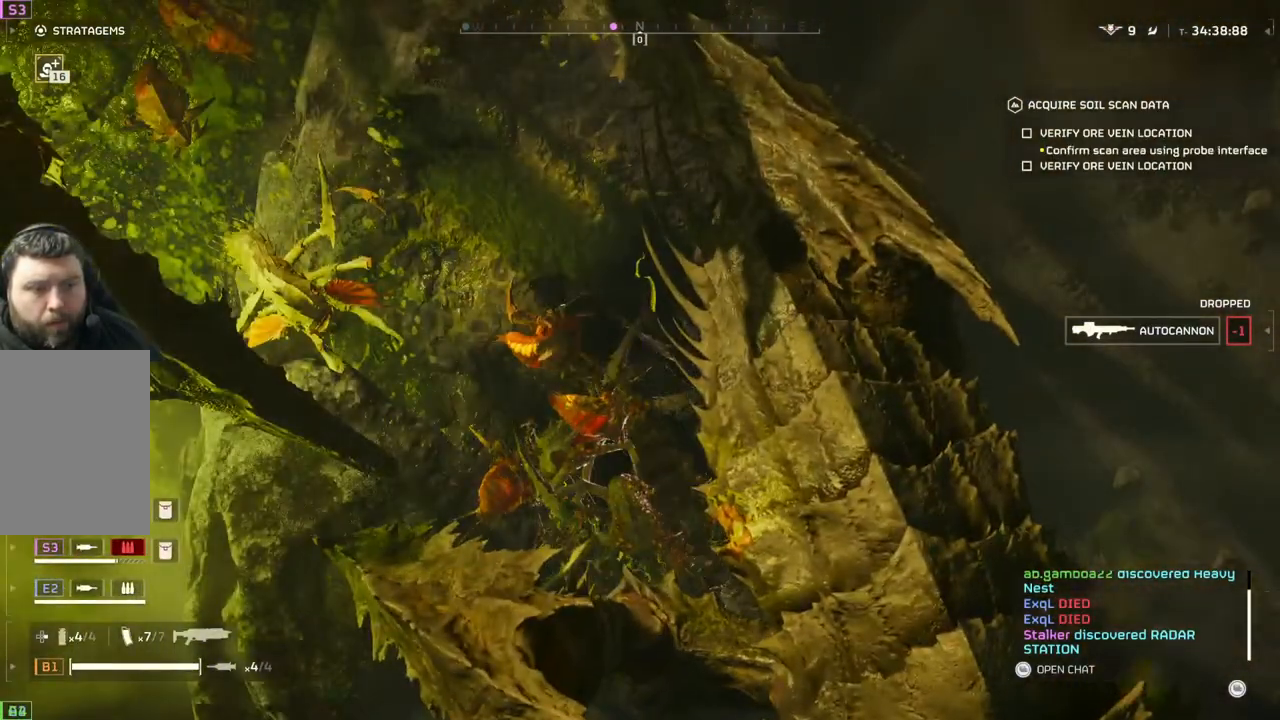
{"buttons": [], "left_stick": "right", "events": [[67, "left_stick", "center"], [483, "left_stick", "right"]]}
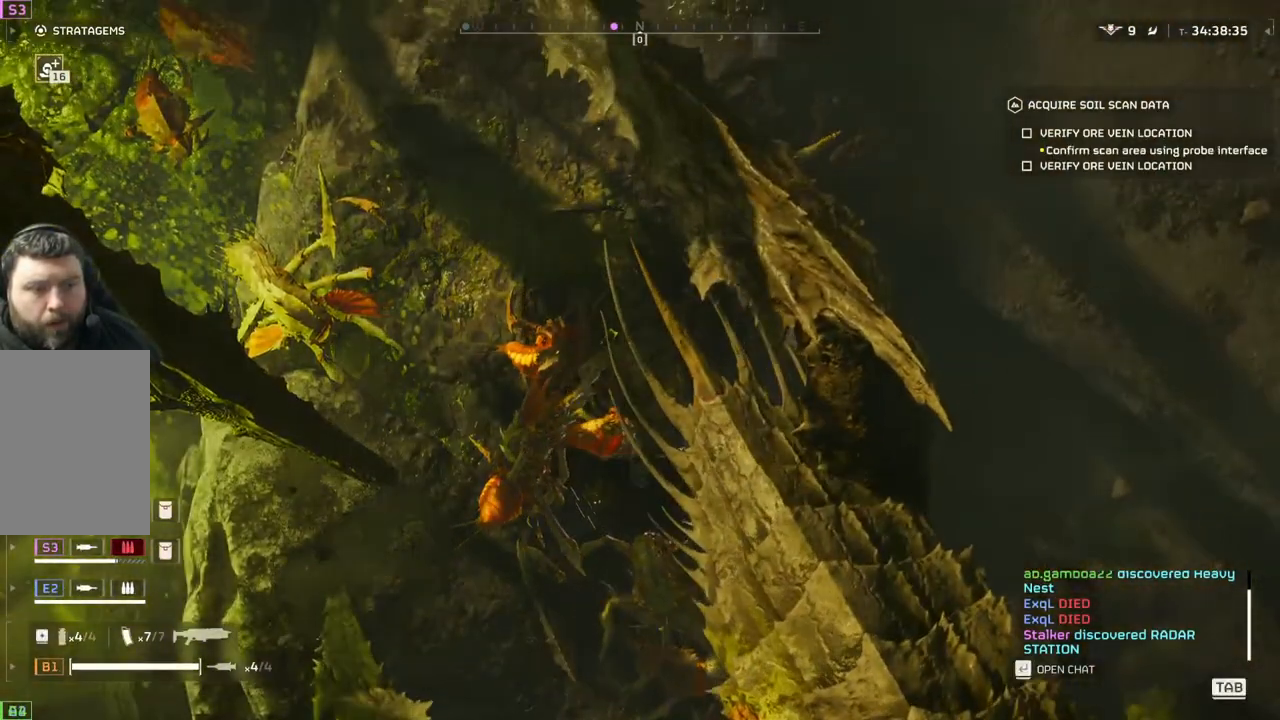
{"buttons": [], "left_stick": "up-right", "events": [[33, "left_stick", "up-right"]]}
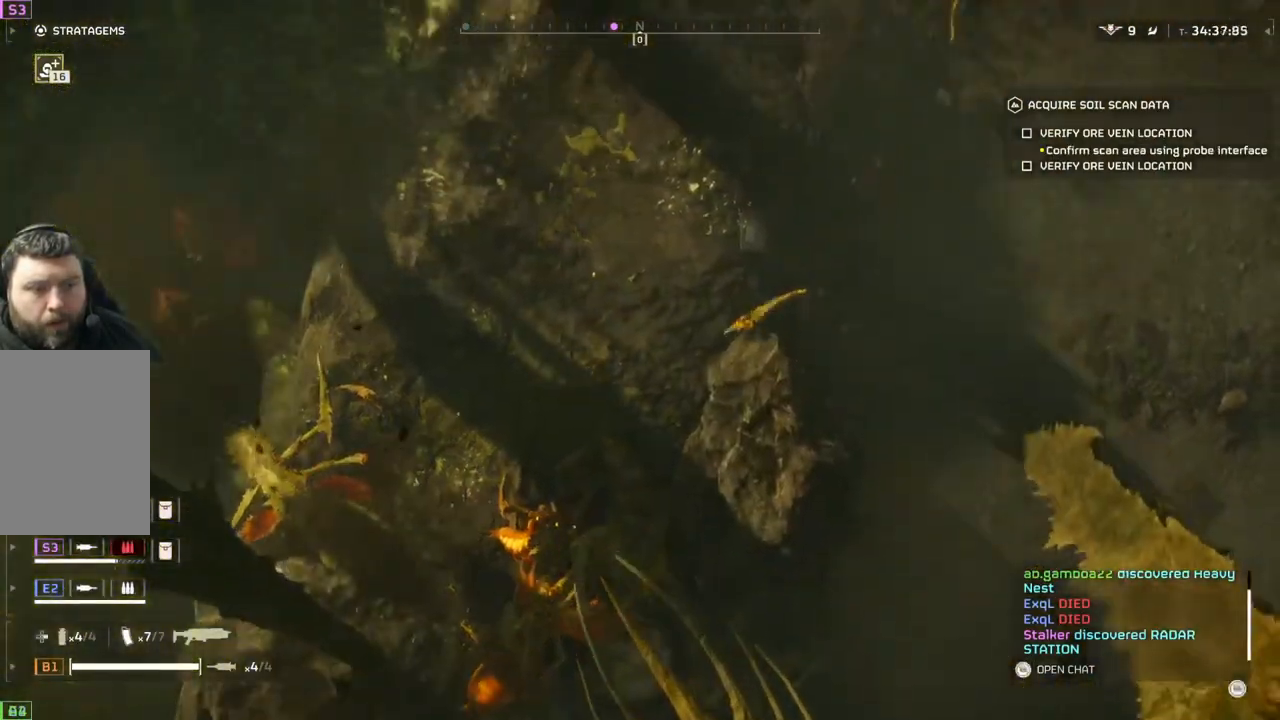
{"buttons": [], "left_stick": "right", "events": [[83, "left_stick", "right"]]}
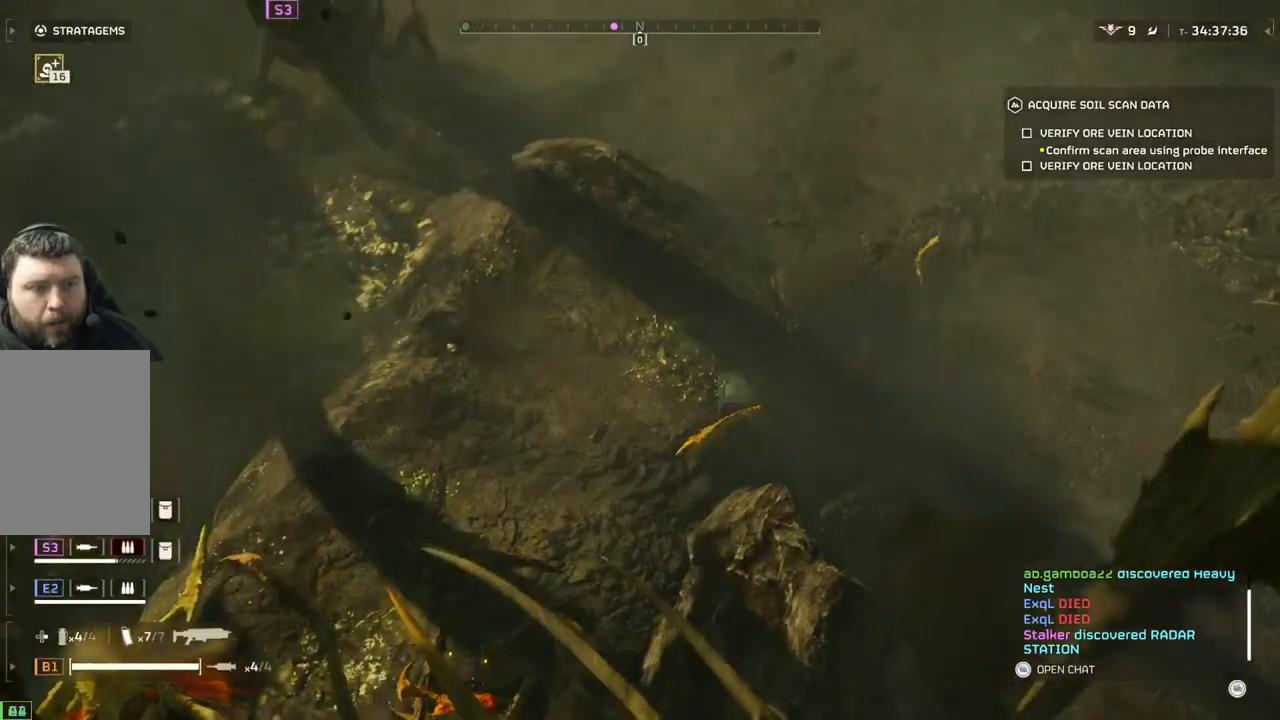
{"buttons": [], "left_stick": "up-right", "events": [[317, "left_stick", "up-right"]]}
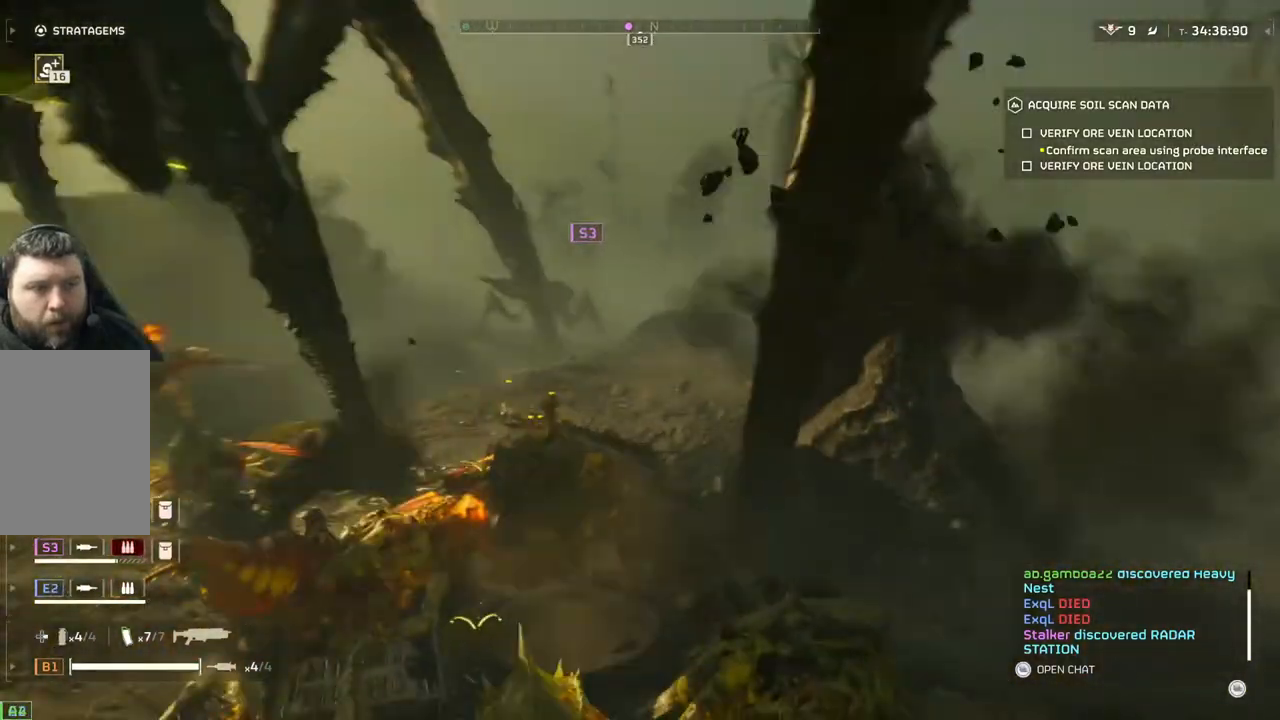
{"buttons": [], "left_stick": "up-right", "events": [[317, "L3", "down"], [433, "L3", "up"]]}
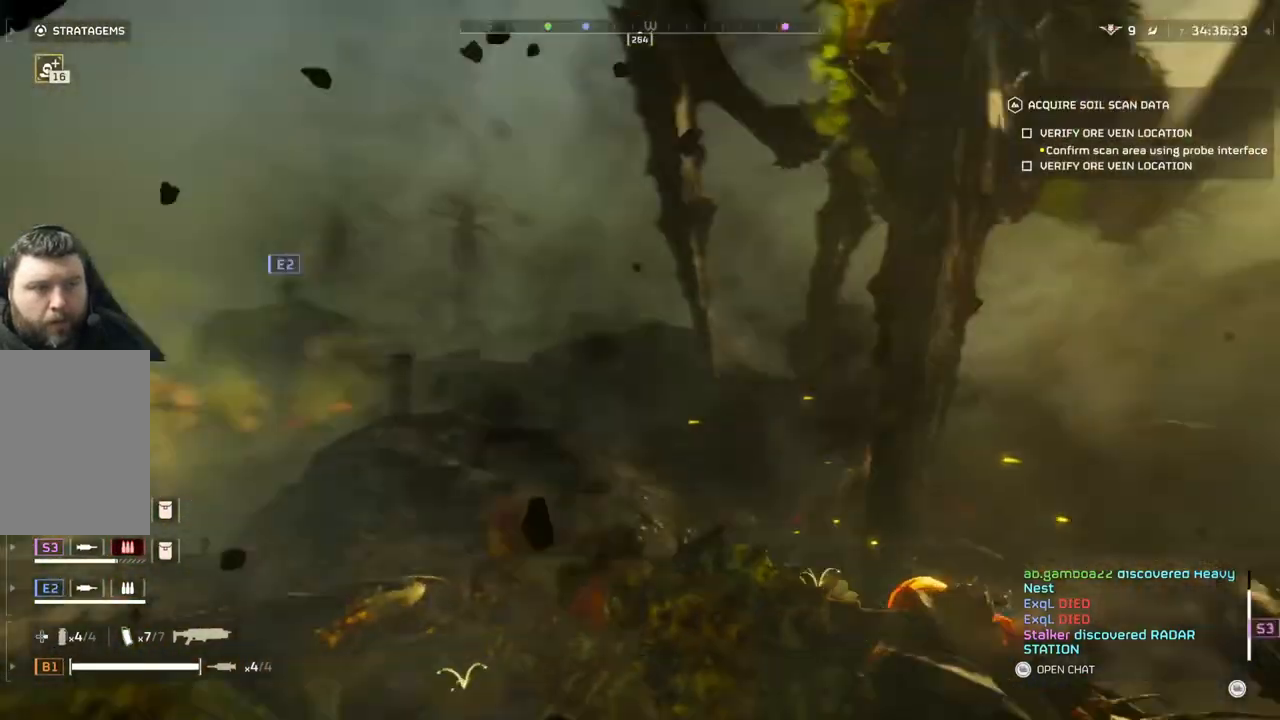
{"buttons": ["L3"], "left_stick": "up", "events": [[367, "left_stick", "up"], [483, "L3", "down"]]}
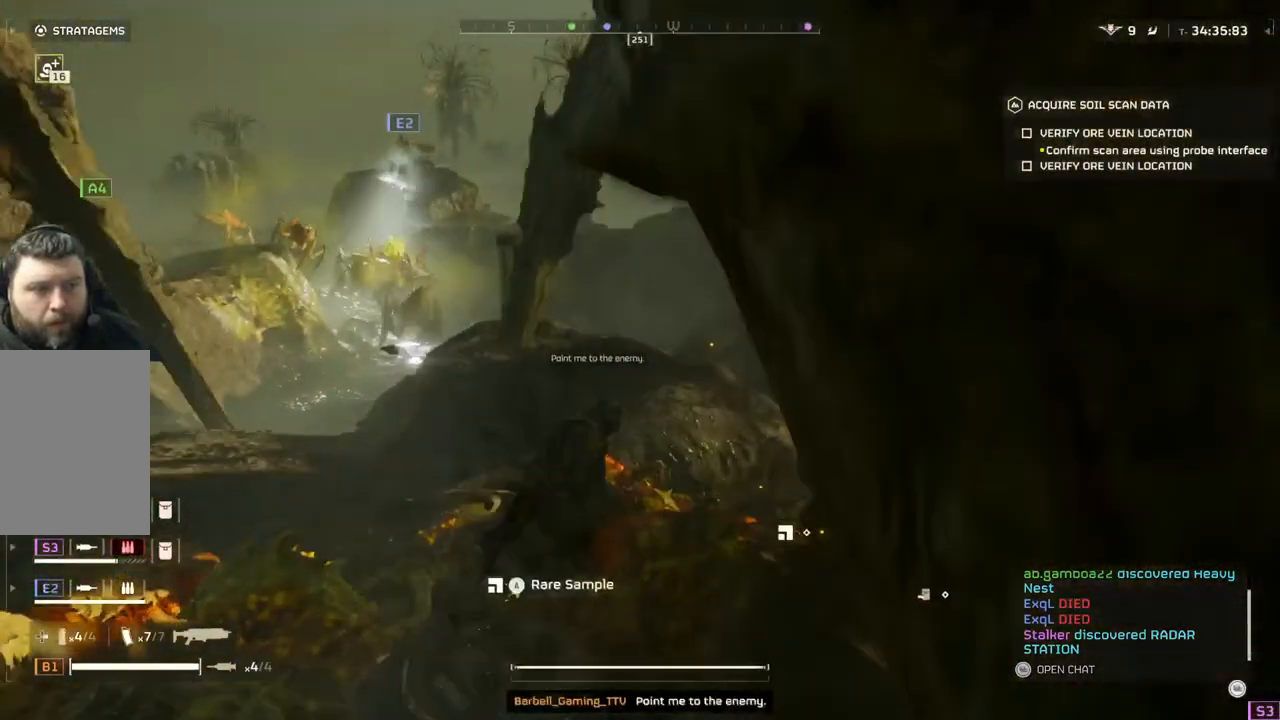
{"buttons": [], "left_stick": "up", "events": [[117, "L3", "up"]]}
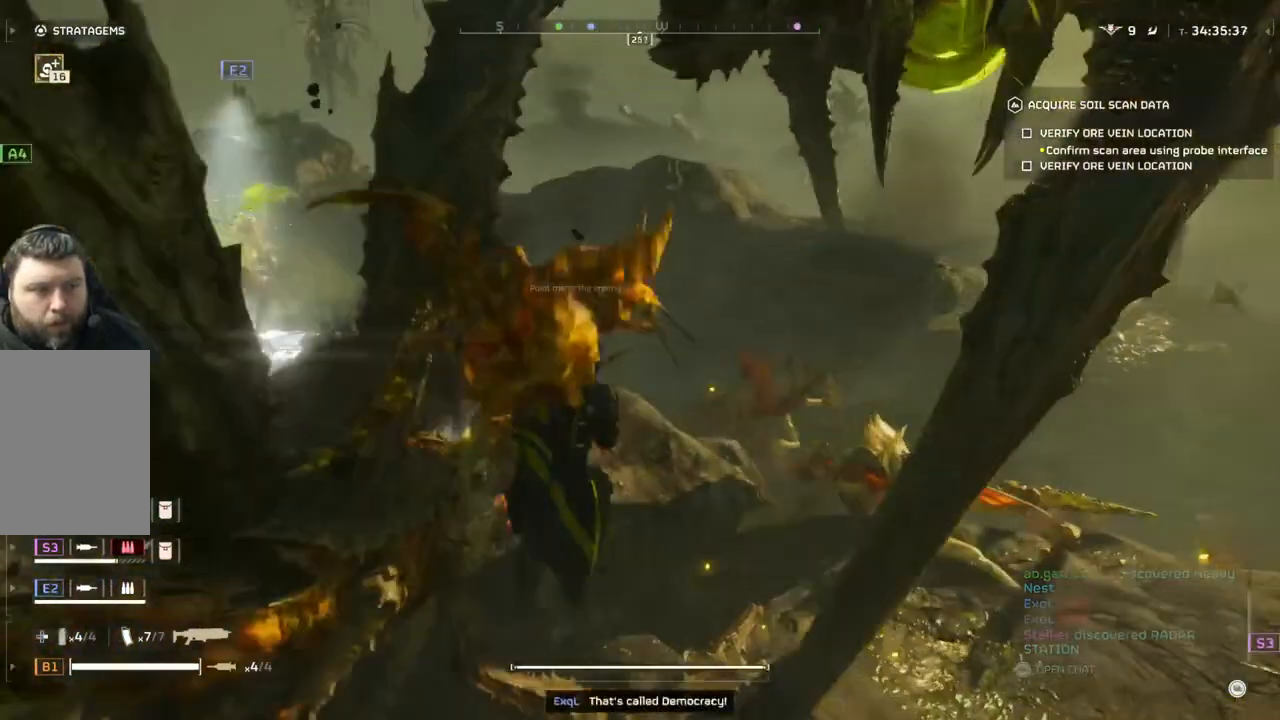
{"buttons": [], "left_stick": "up", "events": []}
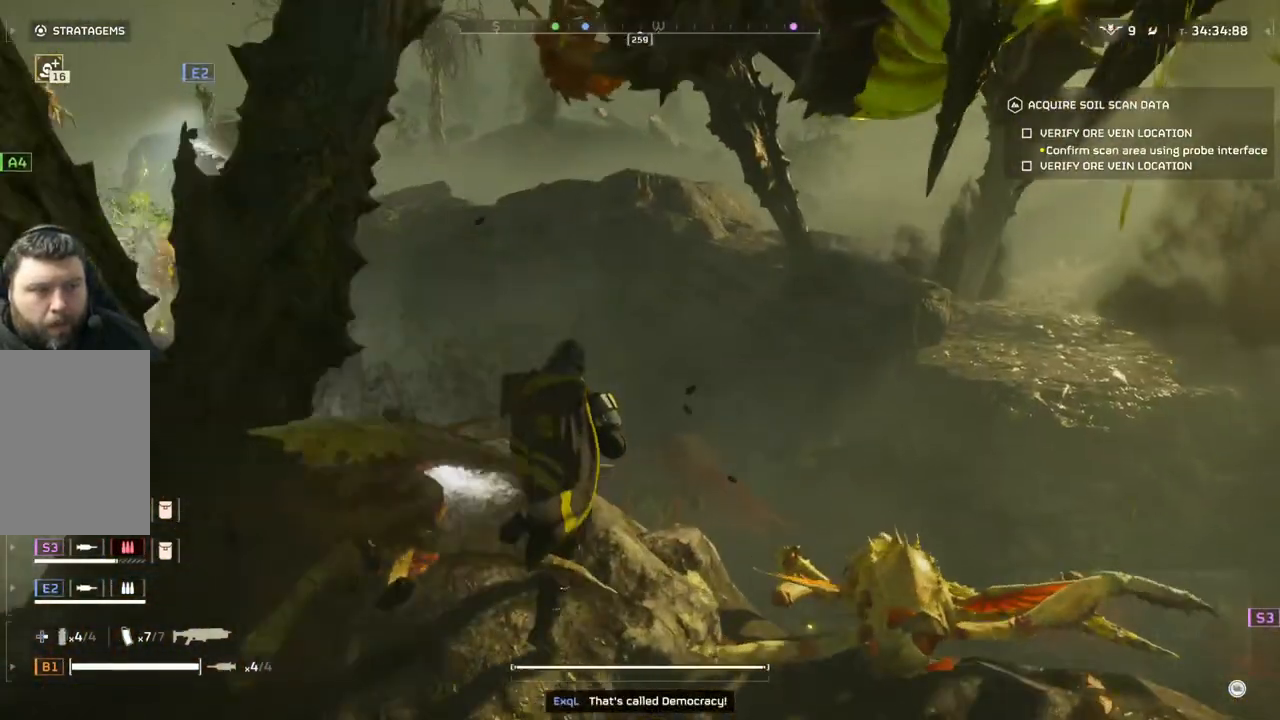
{"buttons": [], "left_stick": "up", "events": [[217, "L3", "down"], [317, "L3", "up"]]}
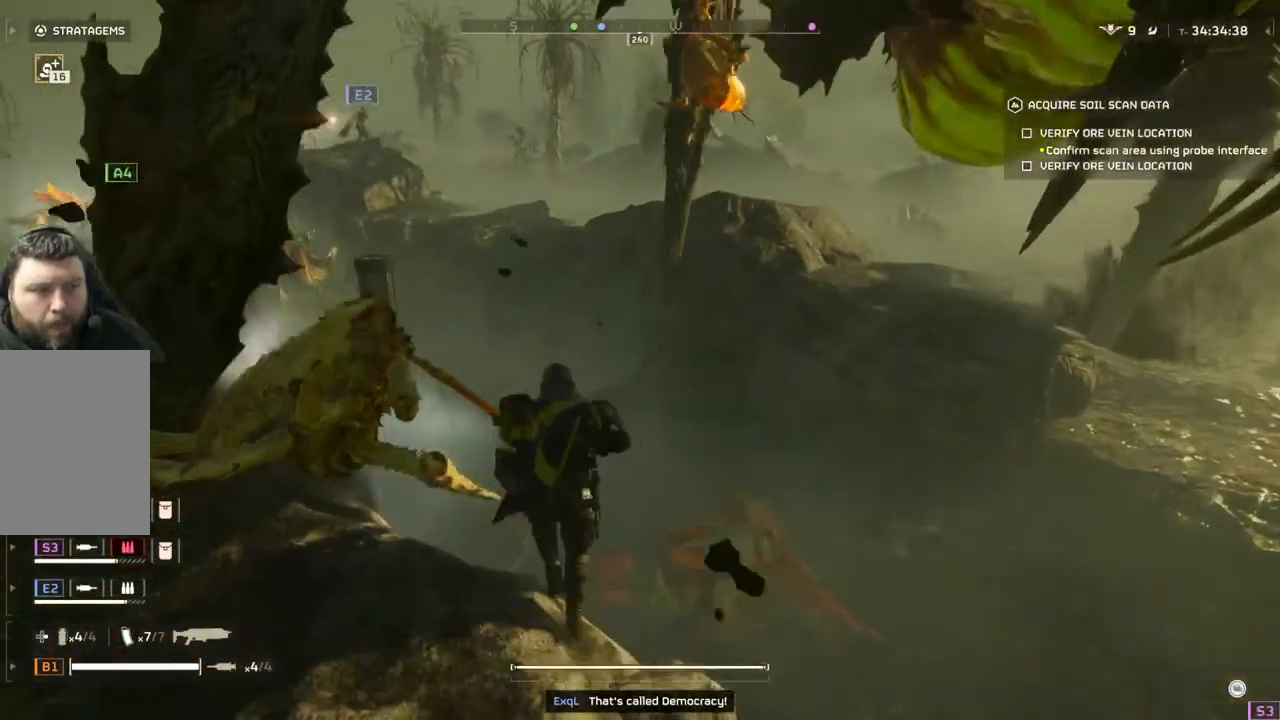
{"buttons": [], "left_stick": "up", "events": []}
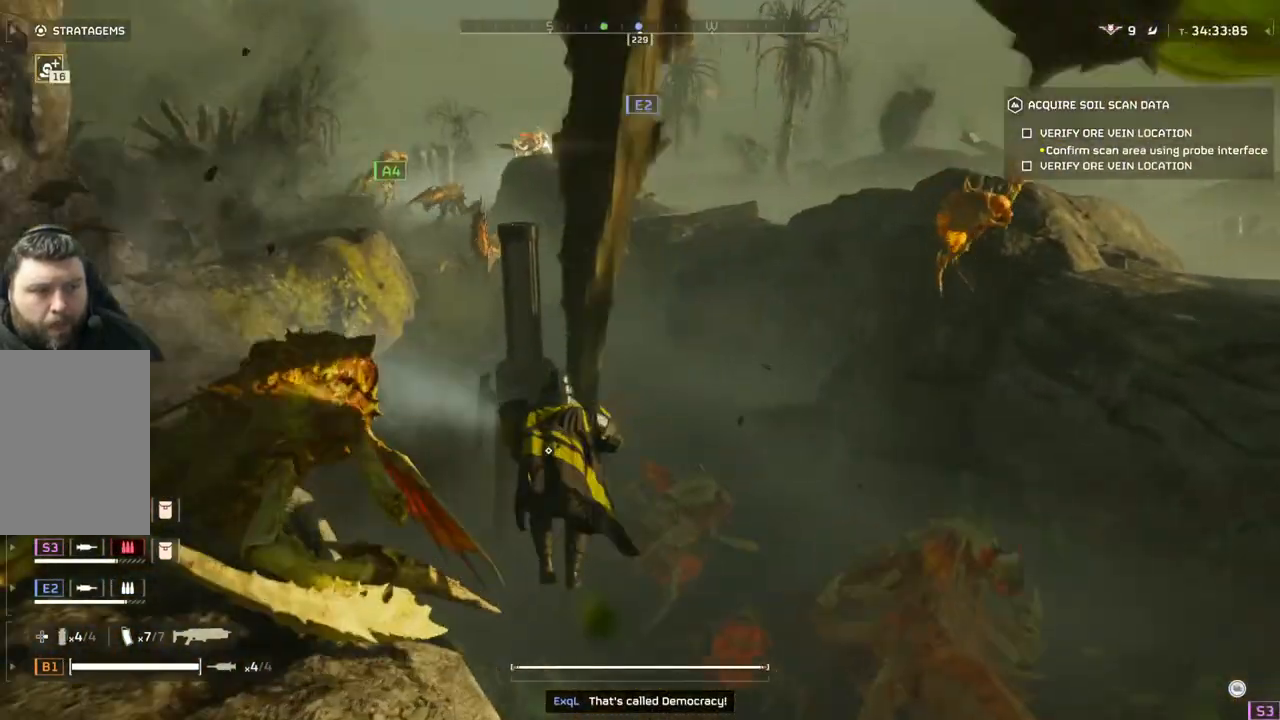
{"buttons": [], "left_stick": "up", "events": []}
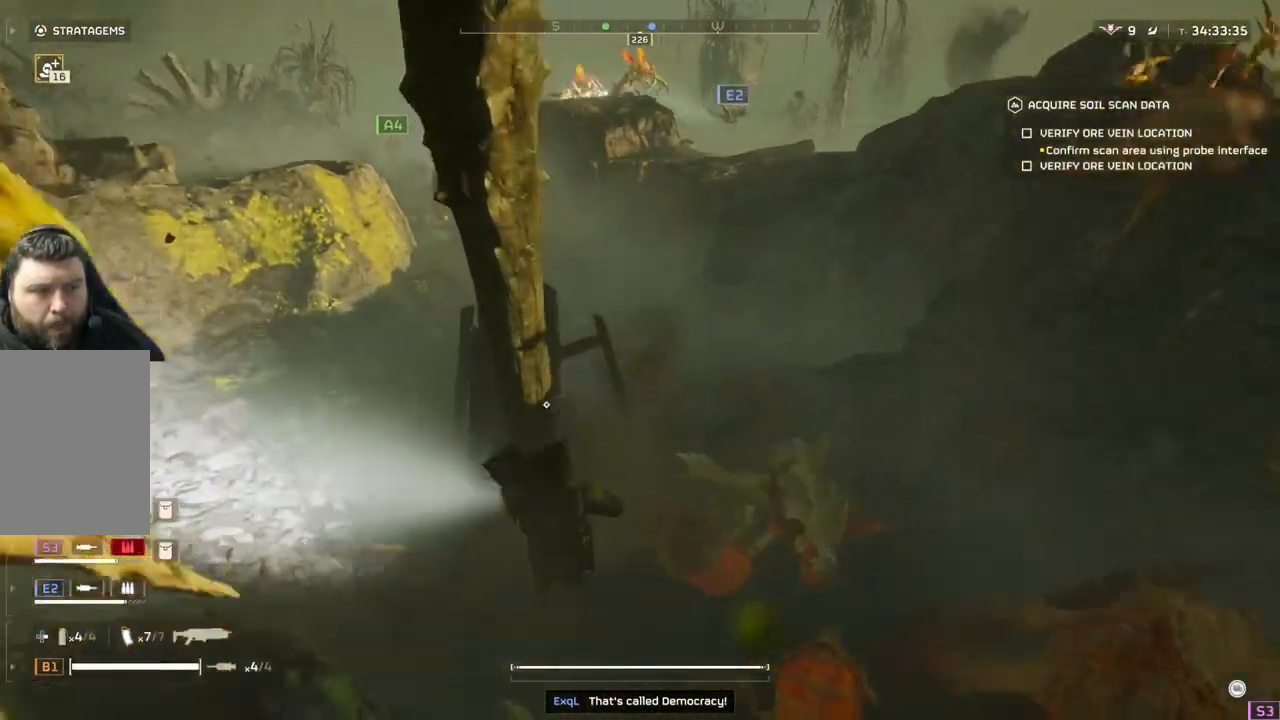
{"buttons": [], "left_stick": "up", "events": []}
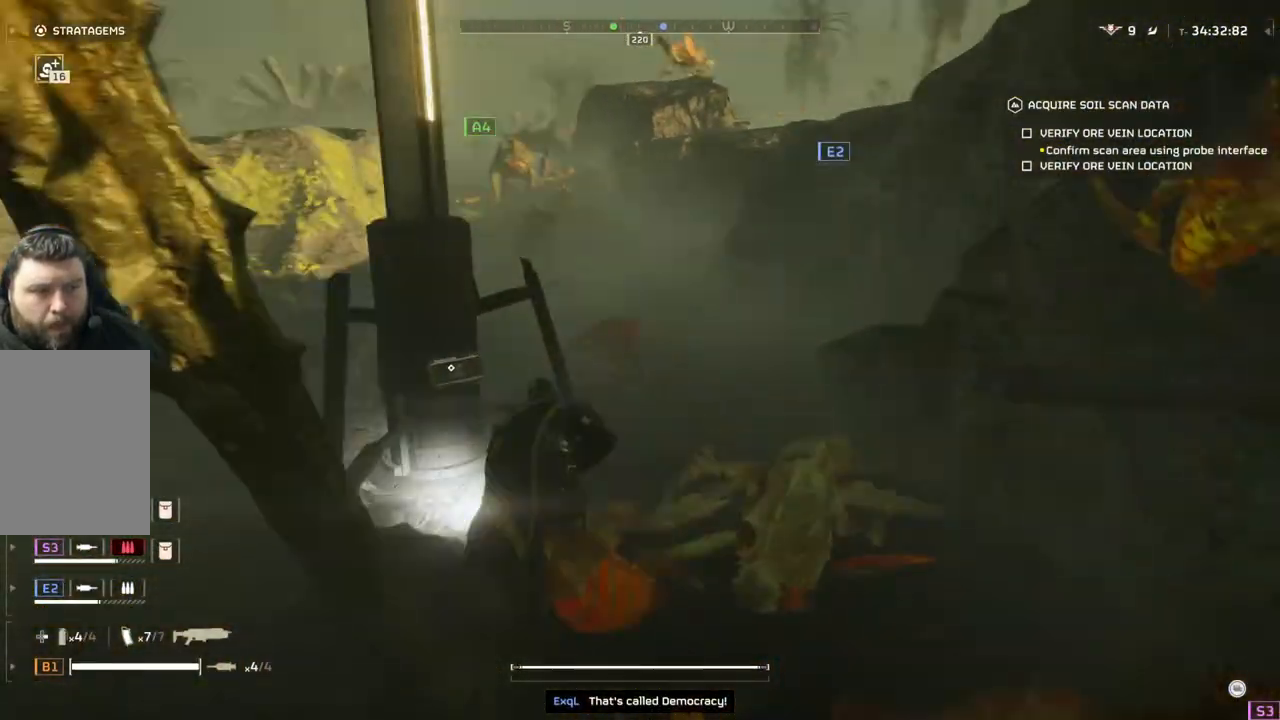
{"buttons": [], "left_stick": "center", "events": [[217, "left_stick", "center"], [317, "DPAD_RIGHT", "down"], [433, "DPAD_RIGHT", "up"]]}